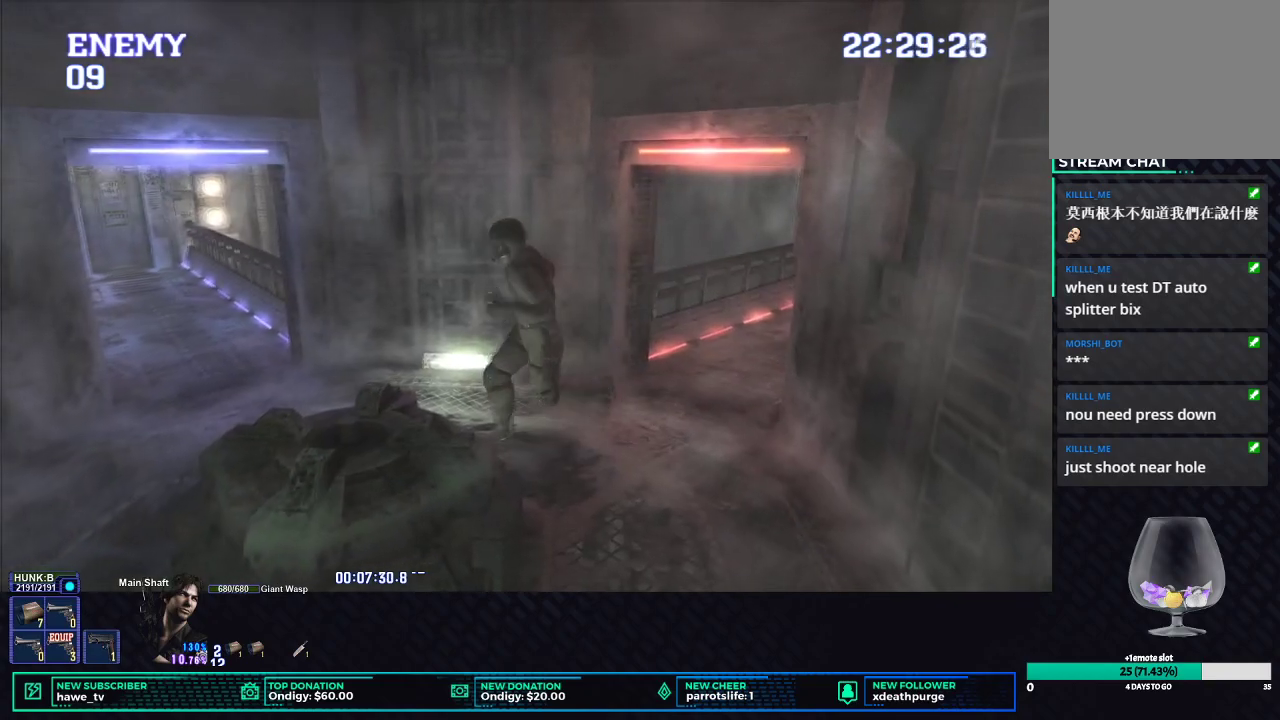
Gameplay with a controller (Xbox layout); each line is a JSON object with the inputs held at the frame after it (dt_ms = milliseconds from this image to that frame). "events" lists button and stick changes between this image and that frame as [ms after this image, input, new state], when the widget could be followed in between.
{"dt_ms": 500, "buttons": ["X"], "left_stick": "up-left", "right_stick": "center", "events": [[117, "left_stick", "left"], [450, "left_stick", "up-left"]]}
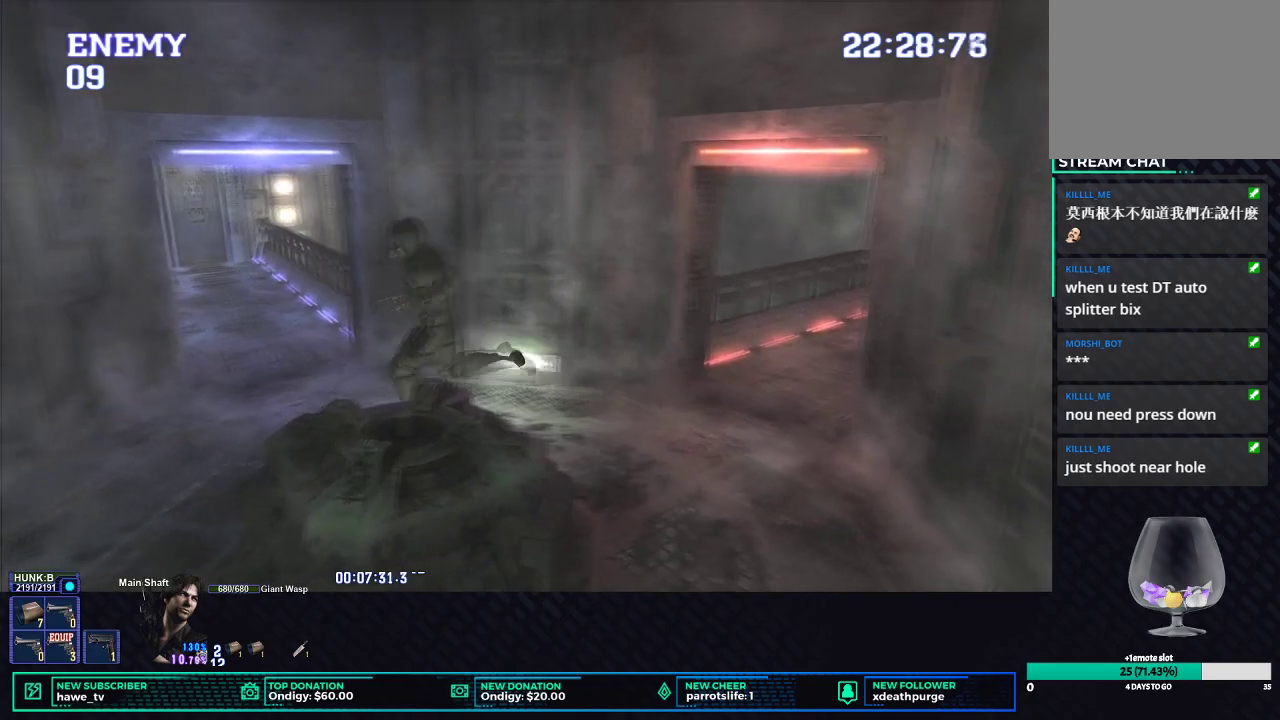
{"dt_ms": 500, "buttons": ["X"], "left_stick": "up", "right_stick": "center"}
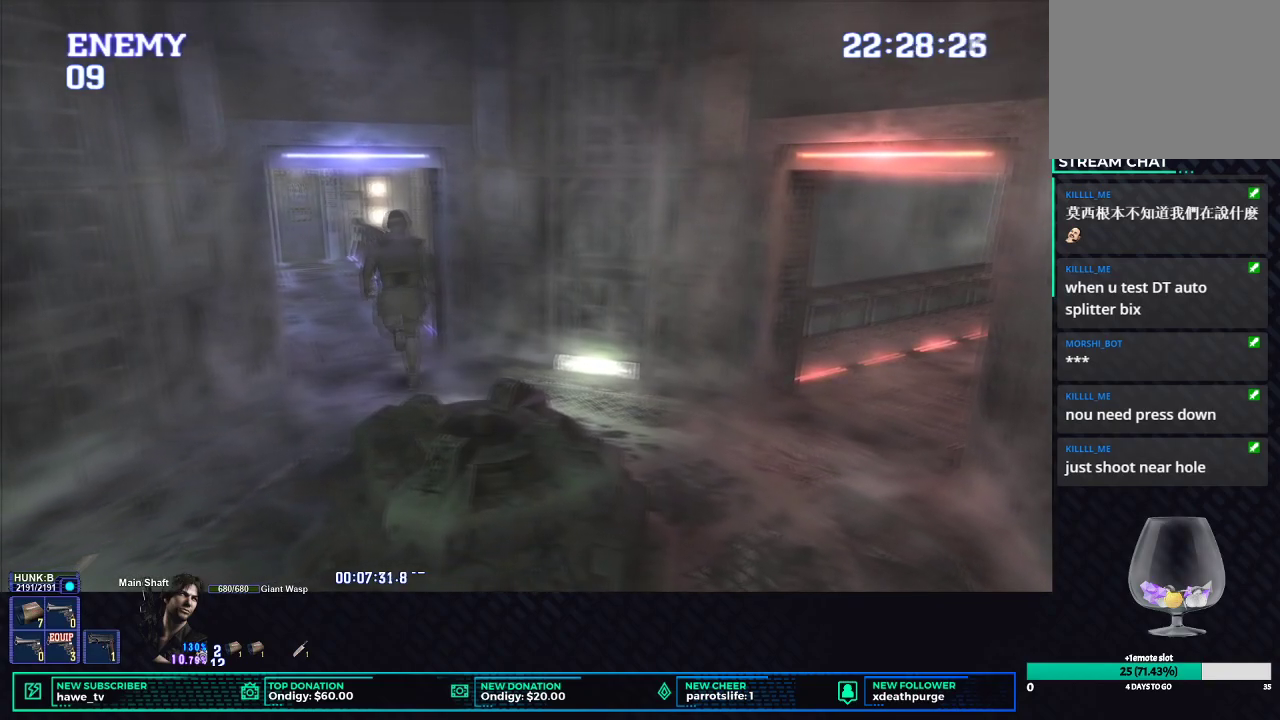
{"dt_ms": 500, "buttons": ["X"], "left_stick": "up-left", "right_stick": "center"}
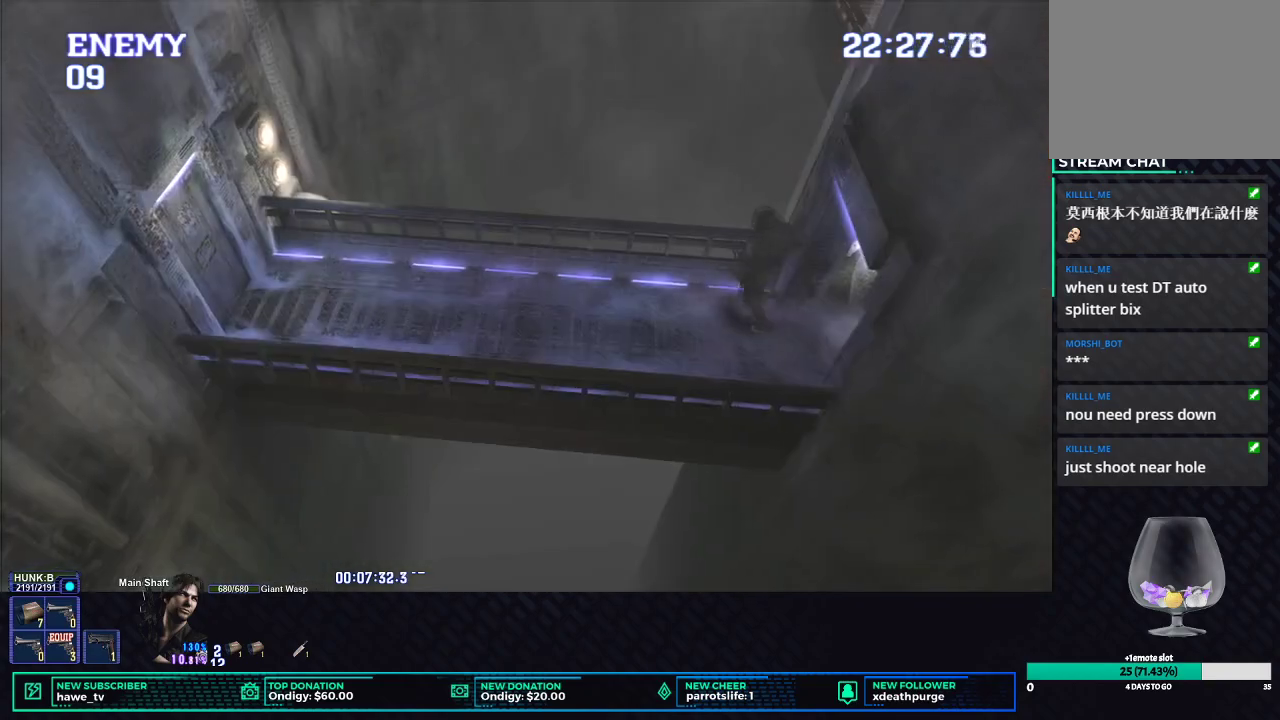
{"dt_ms": 500, "buttons": ["X"], "left_stick": "left", "right_stick": "center", "events": [[233, "left_stick", "left"]]}
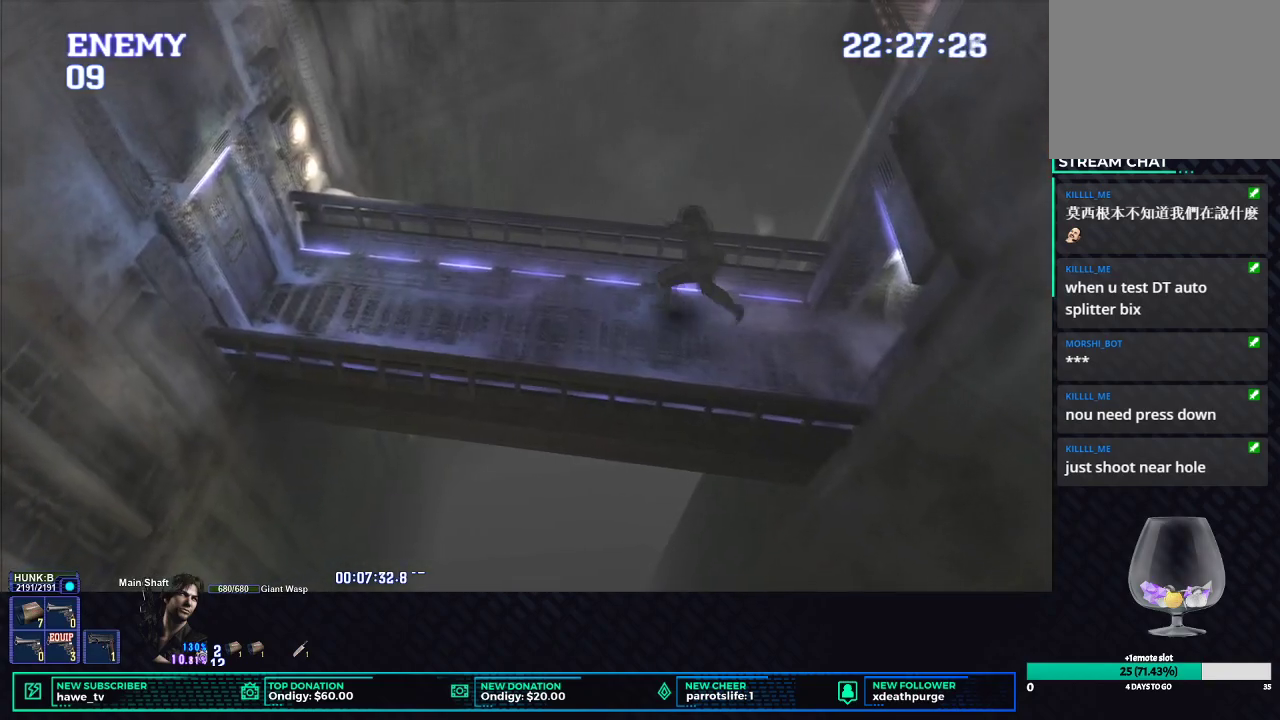
{"dt_ms": 500, "buttons": ["X"], "left_stick": "up-left", "right_stick": "center", "events": [[483, "left_stick", "up-left"]]}
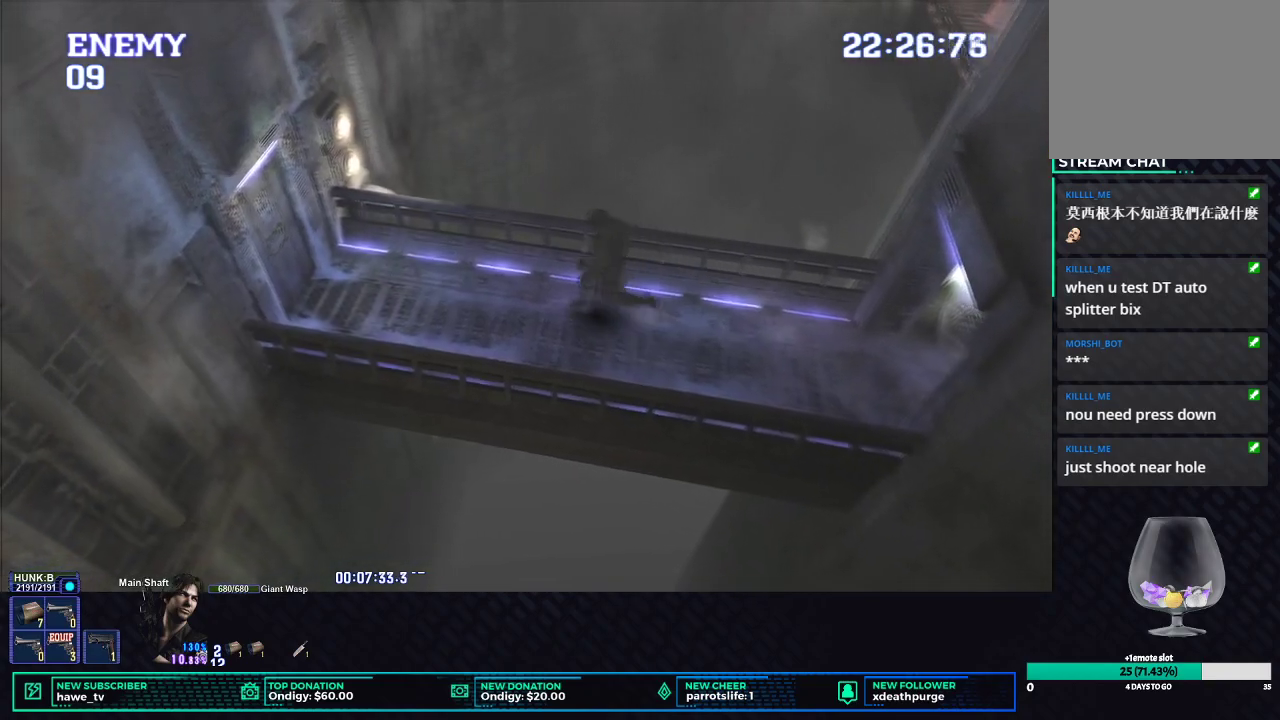
{"dt_ms": 500, "buttons": [], "left_stick": "up-left", "right_stick": "center", "events": [[317, "B", "down"], [433, "B", "up"], [500, "X", "up"]]}
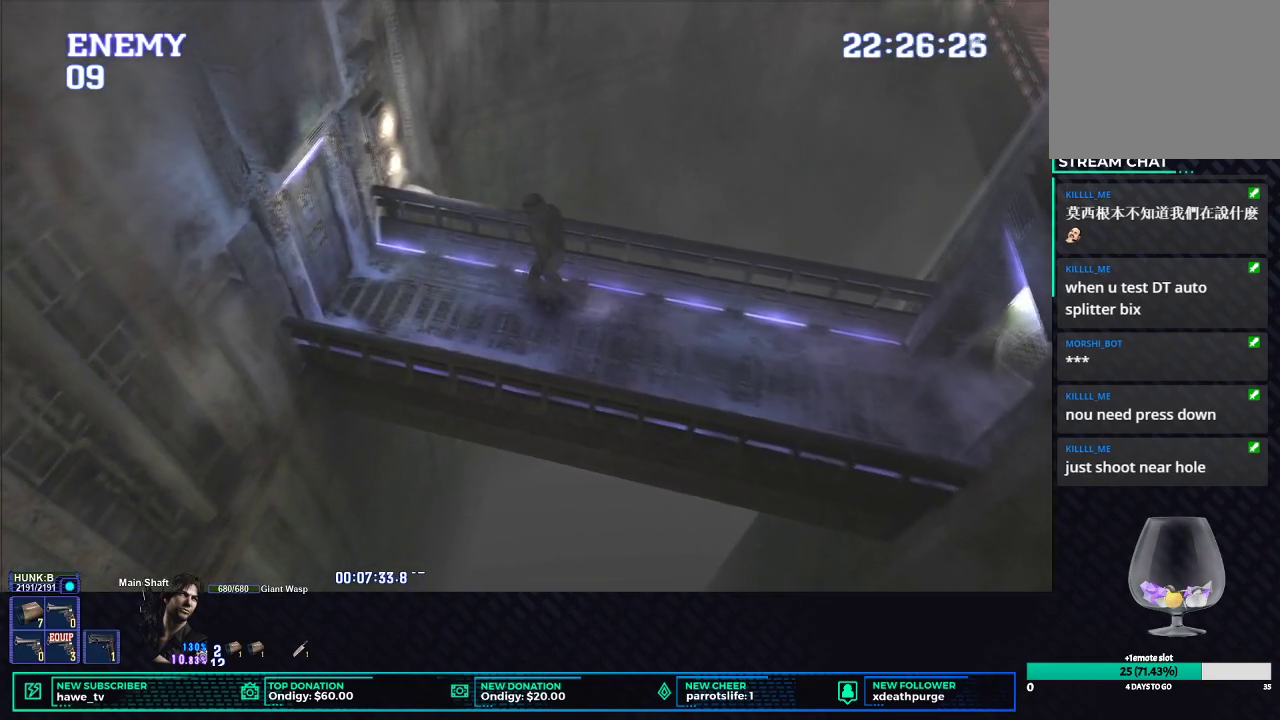
{"dt_ms": 500, "buttons": [], "left_stick": "center", "right_stick": "center", "events": [[33, "X", "down"], [67, "X", "up"], [83, "left_stick", "center"], [217, "B", "down"], [317, "B", "up"], [383, "B", "down"], [483, "B", "up"]]}
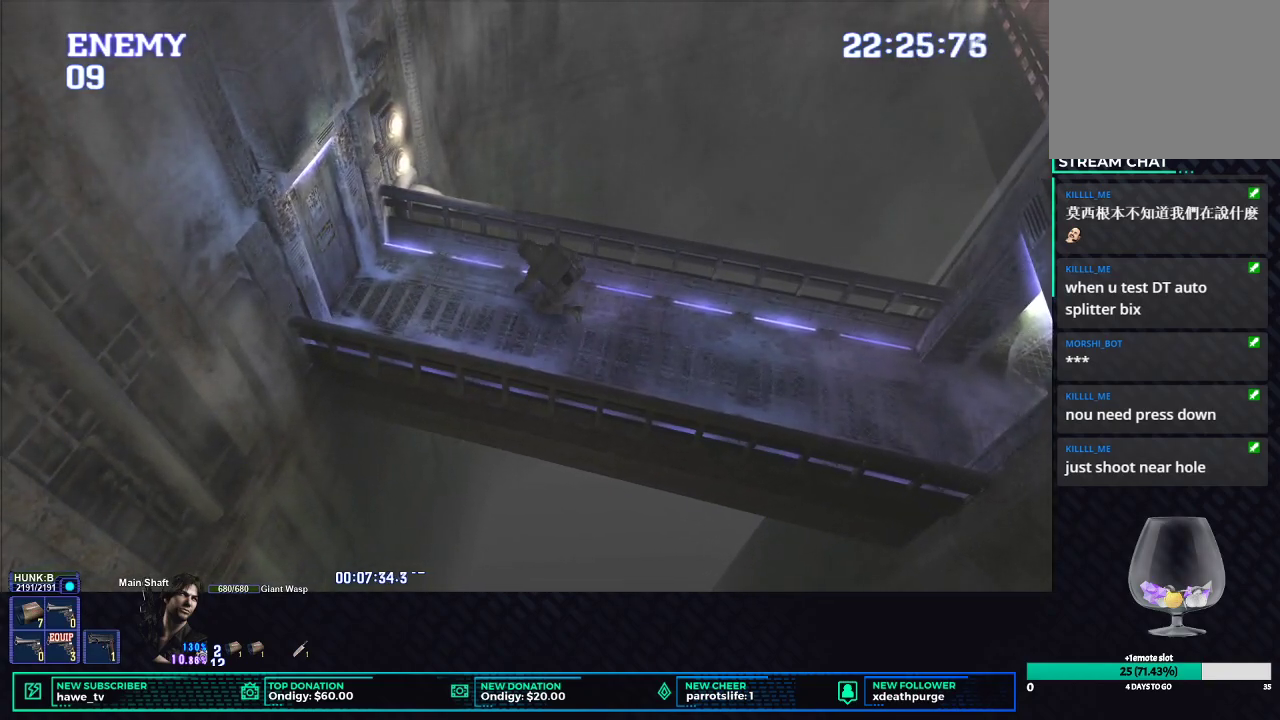
{"dt_ms": 500, "buttons": ["X"], "left_stick": "left", "right_stick": "center", "events": [[33, "B", "down"], [117, "B", "up"], [183, "B", "down"], [300, "B", "up"], [367, "left_stick", "left"], [467, "X", "down"]]}
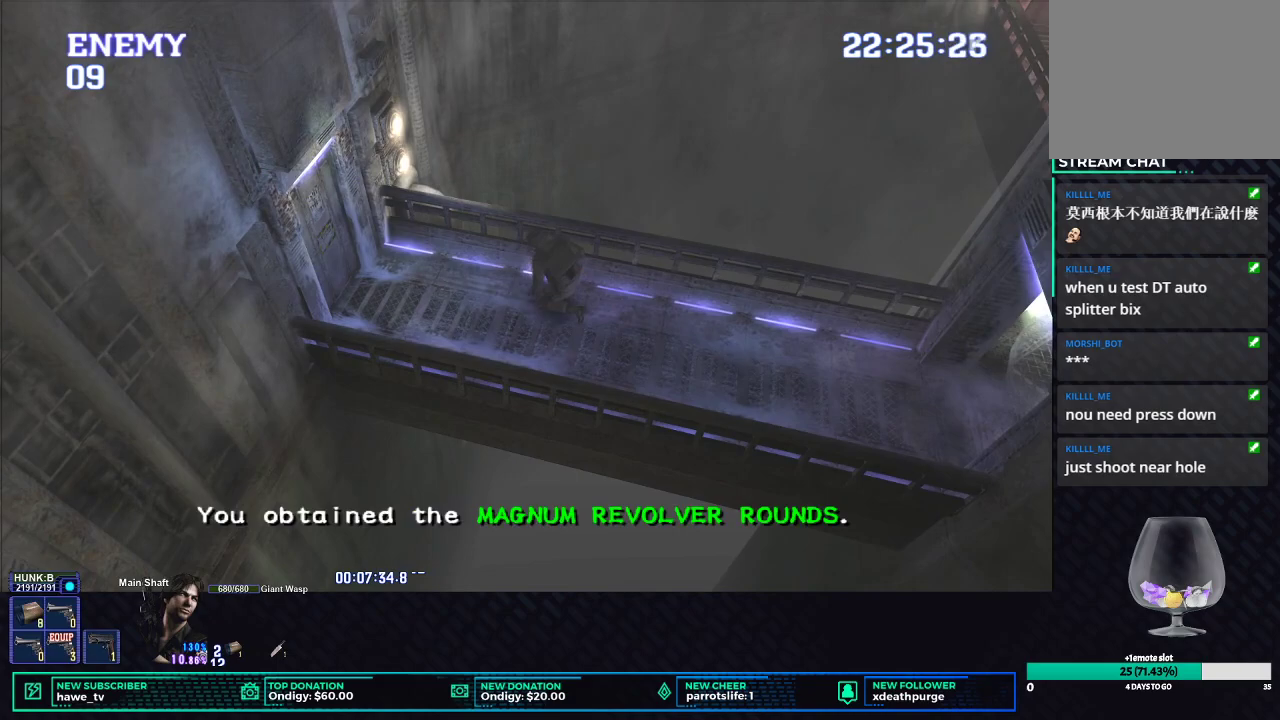
{"dt_ms": 500, "buttons": ["X"], "left_stick": "left", "right_stick": "center", "events": [[200, "A", "down"], [333, "A", "up"]]}
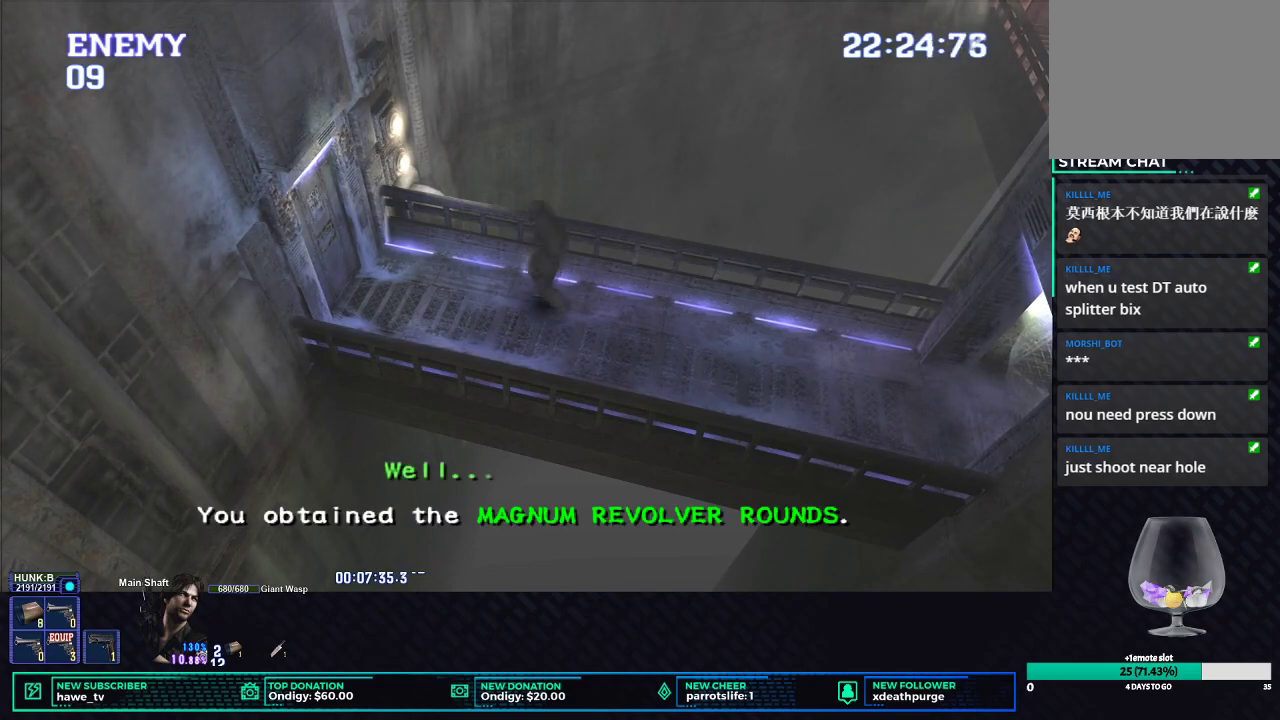
{"dt_ms": 500, "buttons": ["X"], "left_stick": "left", "right_stick": "center", "events": [[367, "left_stick", "down-left"], [500, "left_stick", "left"]]}
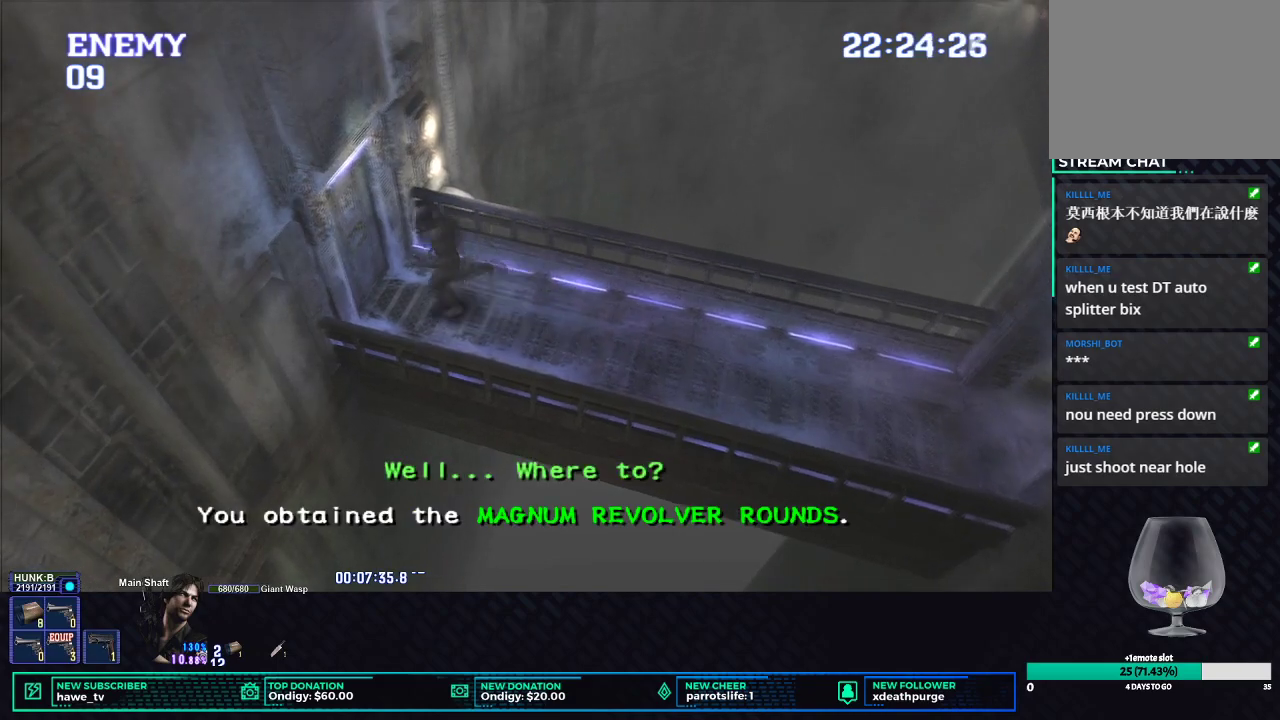
{"dt_ms": 500, "buttons": ["B"], "left_stick": "up-left", "right_stick": "center", "events": [[100, "left_stick", "up-left"], [150, "X", "up"], [250, "B", "down"], [383, "B", "up"], [433, "B", "down"]]}
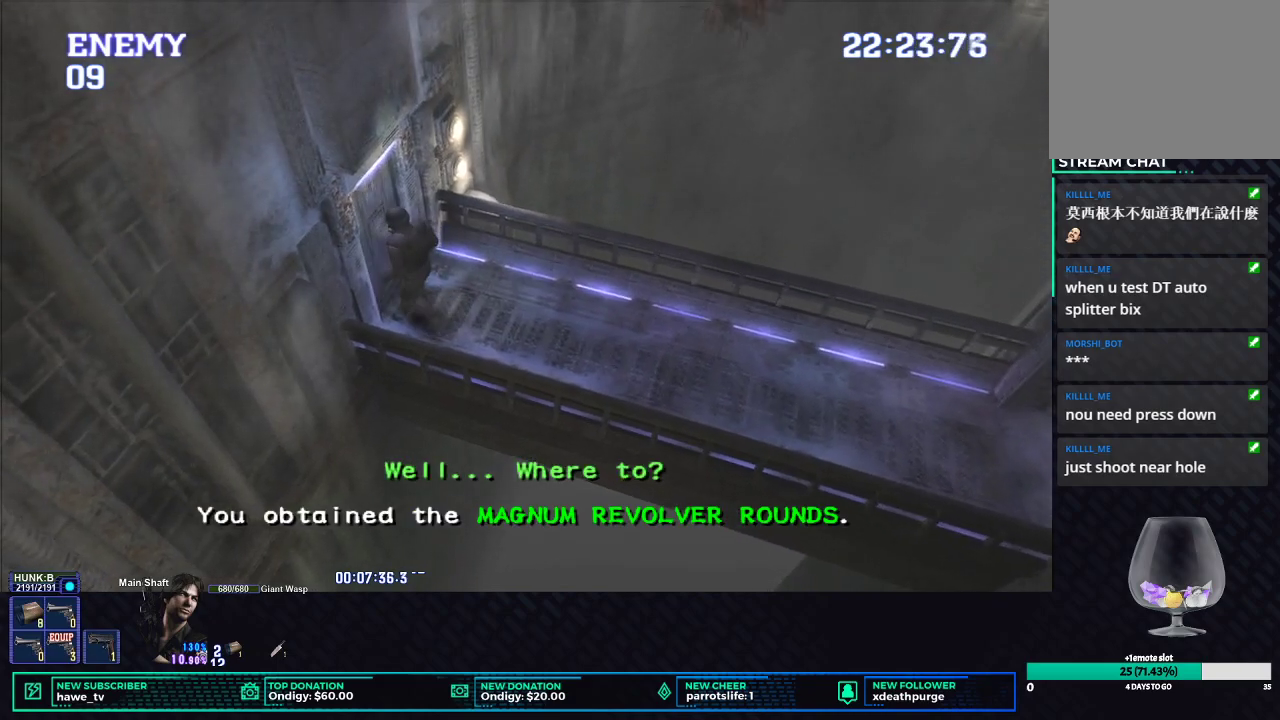
{"dt_ms": 500, "buttons": ["B"], "left_stick": "center", "right_stick": "center", "events": [[50, "B", "up"], [100, "B", "down"], [217, "B", "up"], [233, "left_stick", "center"], [283, "B", "down"], [400, "B", "up"], [450, "B", "down"]]}
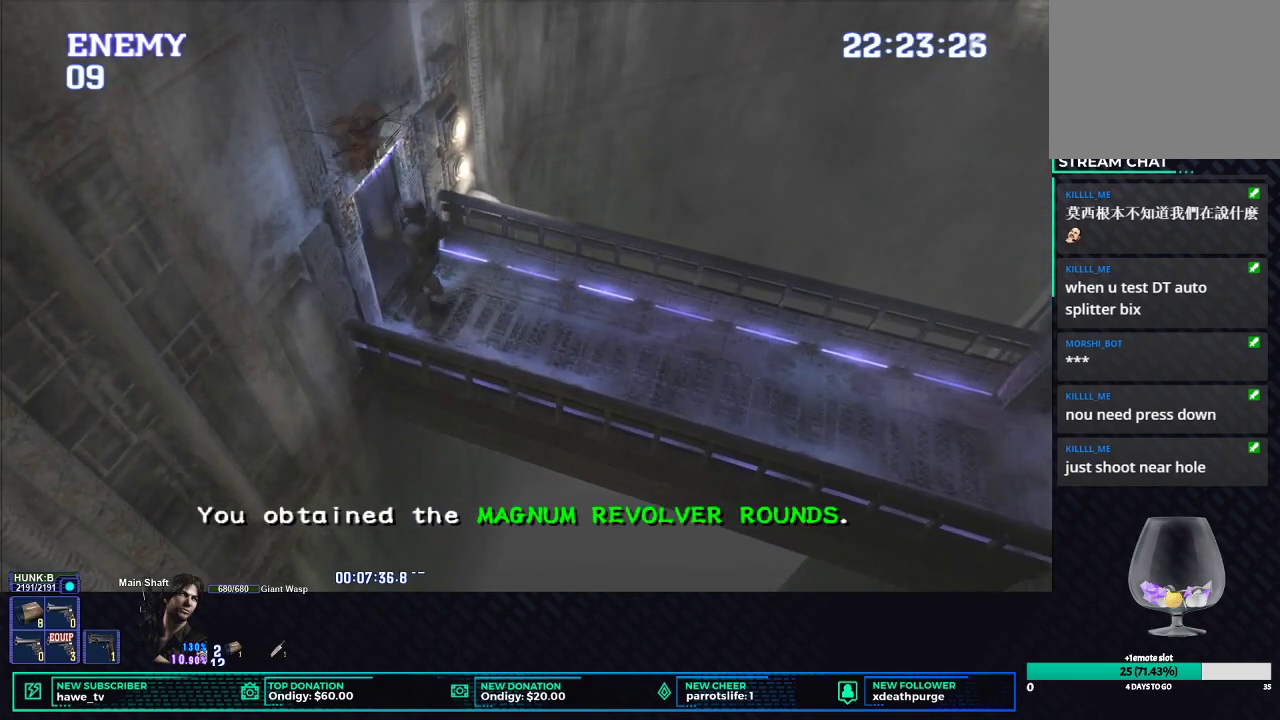
{"dt_ms": 500, "buttons": ["B"], "left_stick": "center", "right_stick": "center", "events": [[67, "B", "up"], [117, "B", "down"], [250, "B", "up"], [300, "B", "down"], [433, "B", "up"], [483, "B", "down"]]}
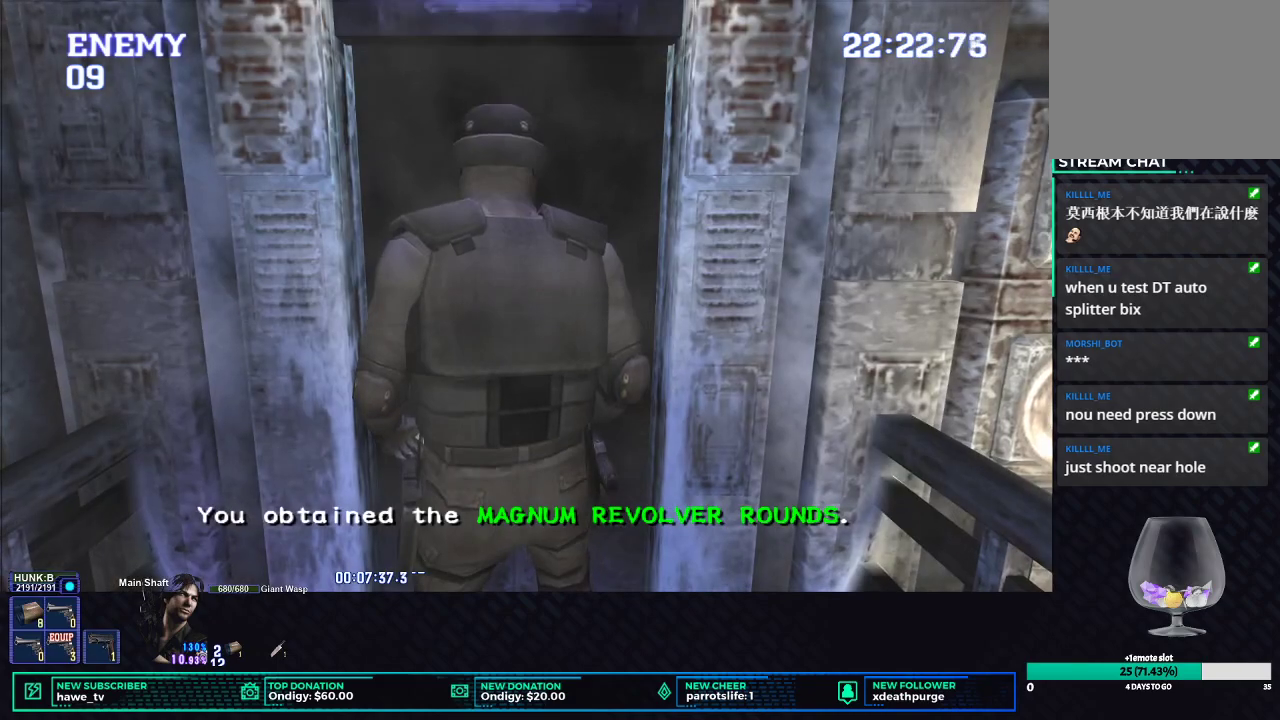
{"dt_ms": 500, "buttons": [], "left_stick": "center", "right_stick": "center", "events": [[117, "B", "up"]]}
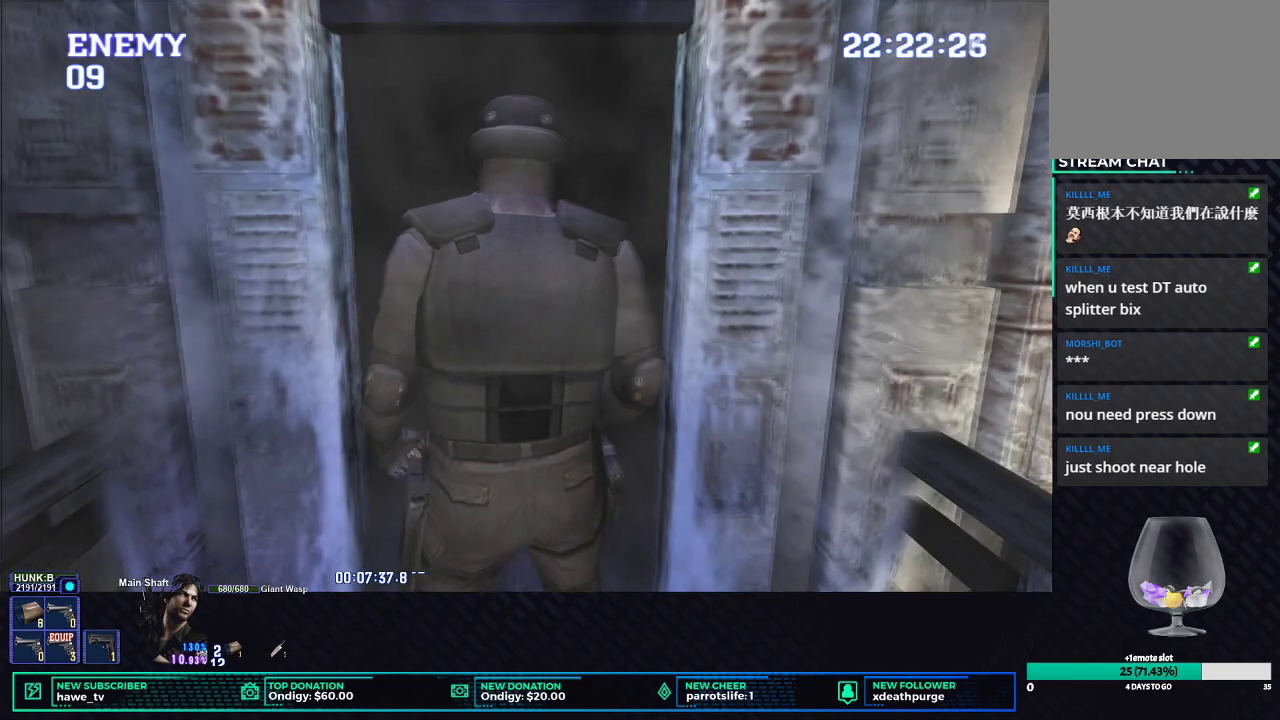
{"dt_ms": 500, "buttons": [], "left_stick": "center", "right_stick": "center", "events": []}
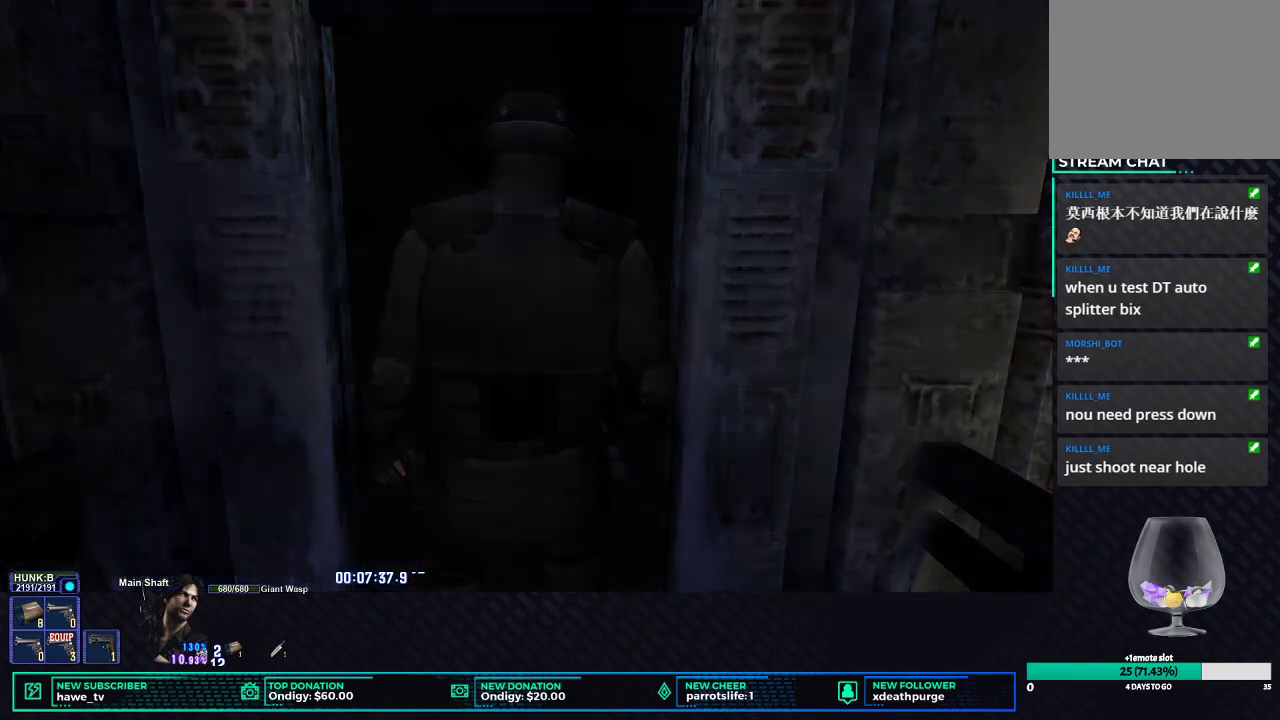
{"dt_ms": 500, "buttons": [], "left_stick": "center", "right_stick": "center", "events": []}
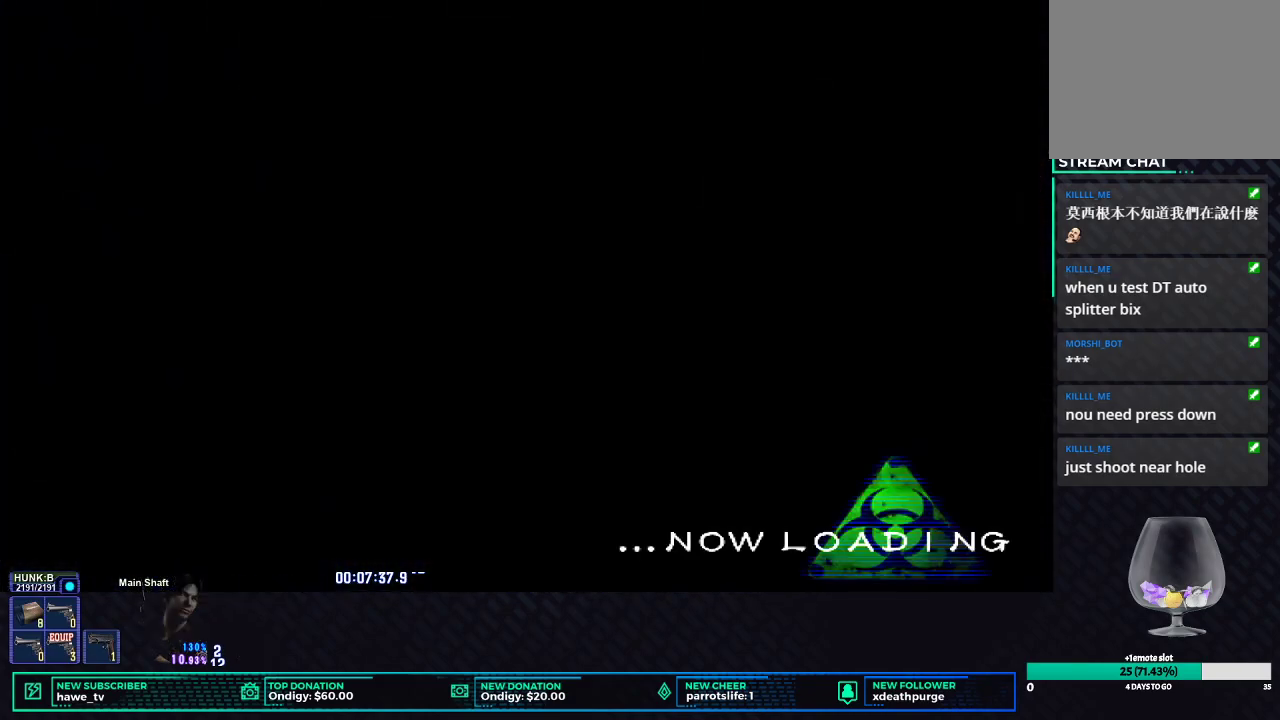
{"dt_ms": 500, "buttons": [], "left_stick": "center", "right_stick": "center", "events": []}
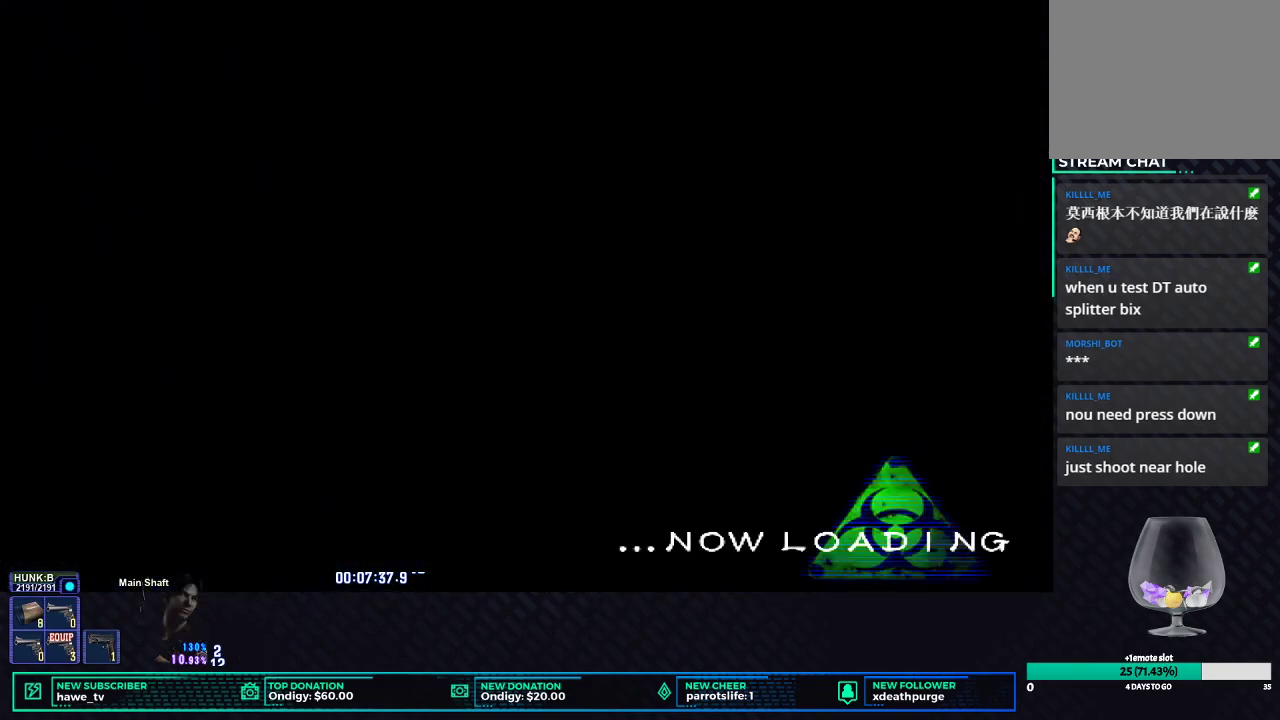
{"dt_ms": 500, "buttons": [], "left_stick": "center", "right_stick": "center", "events": []}
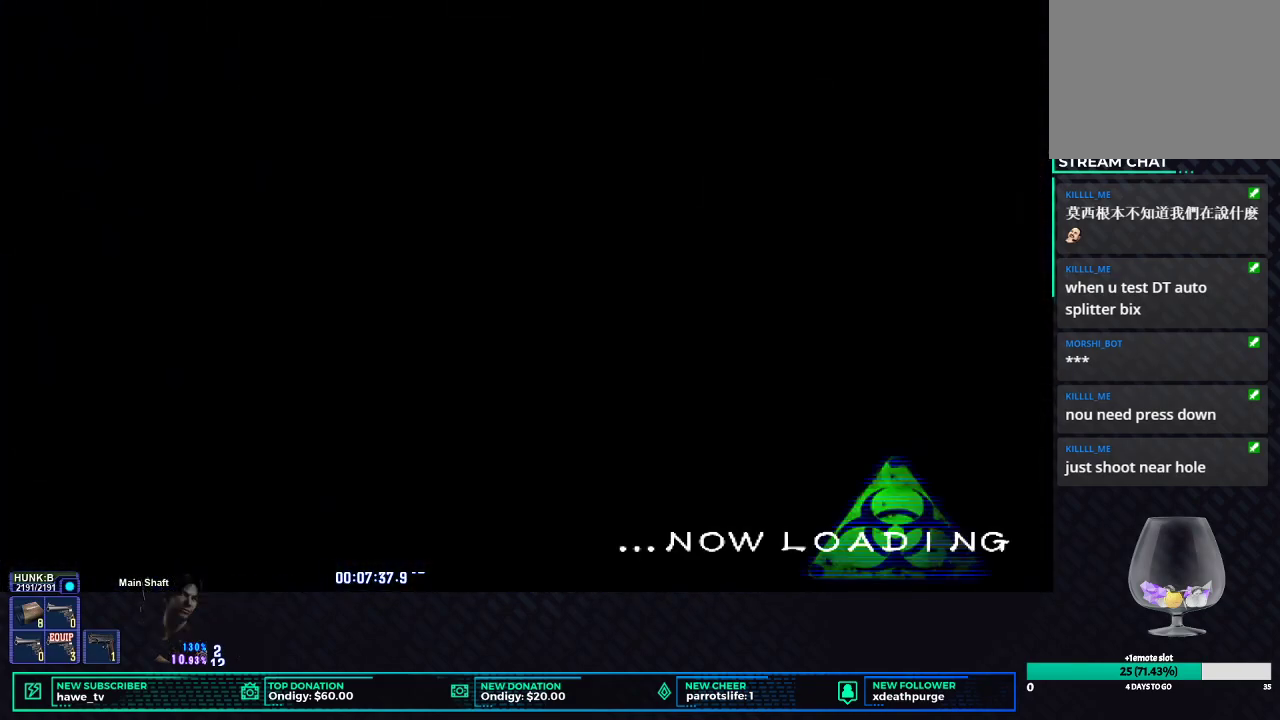
{"dt_ms": 500, "buttons": [], "left_stick": "center", "right_stick": "center", "events": []}
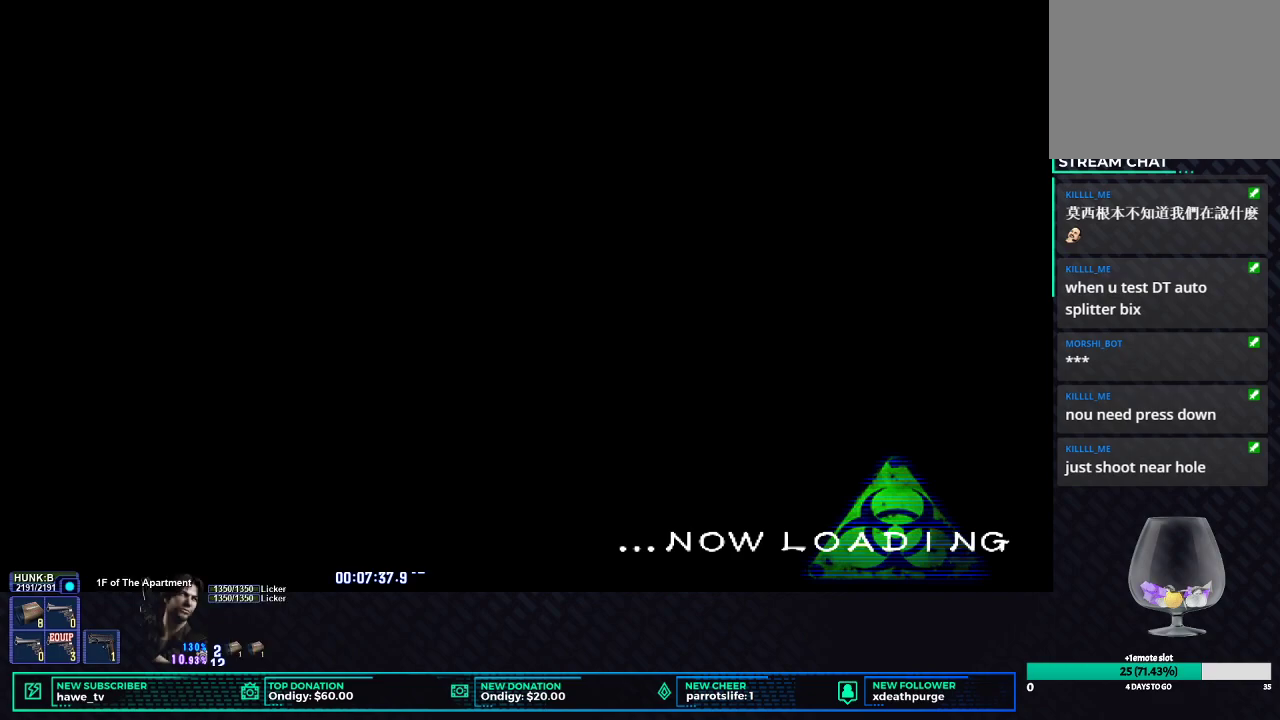
{"dt_ms": 500, "buttons": [], "left_stick": "center", "right_stick": "center", "events": []}
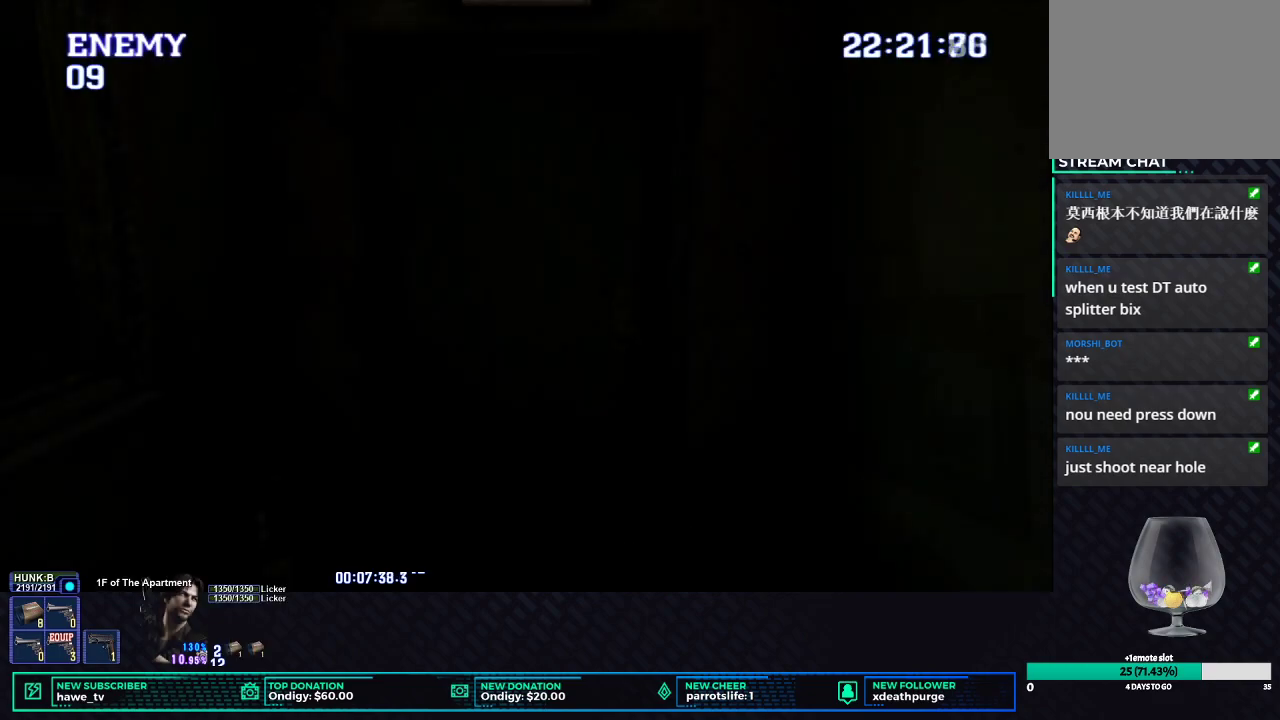
{"dt_ms": 500, "buttons": [], "left_stick": "center", "right_stick": "center", "events": []}
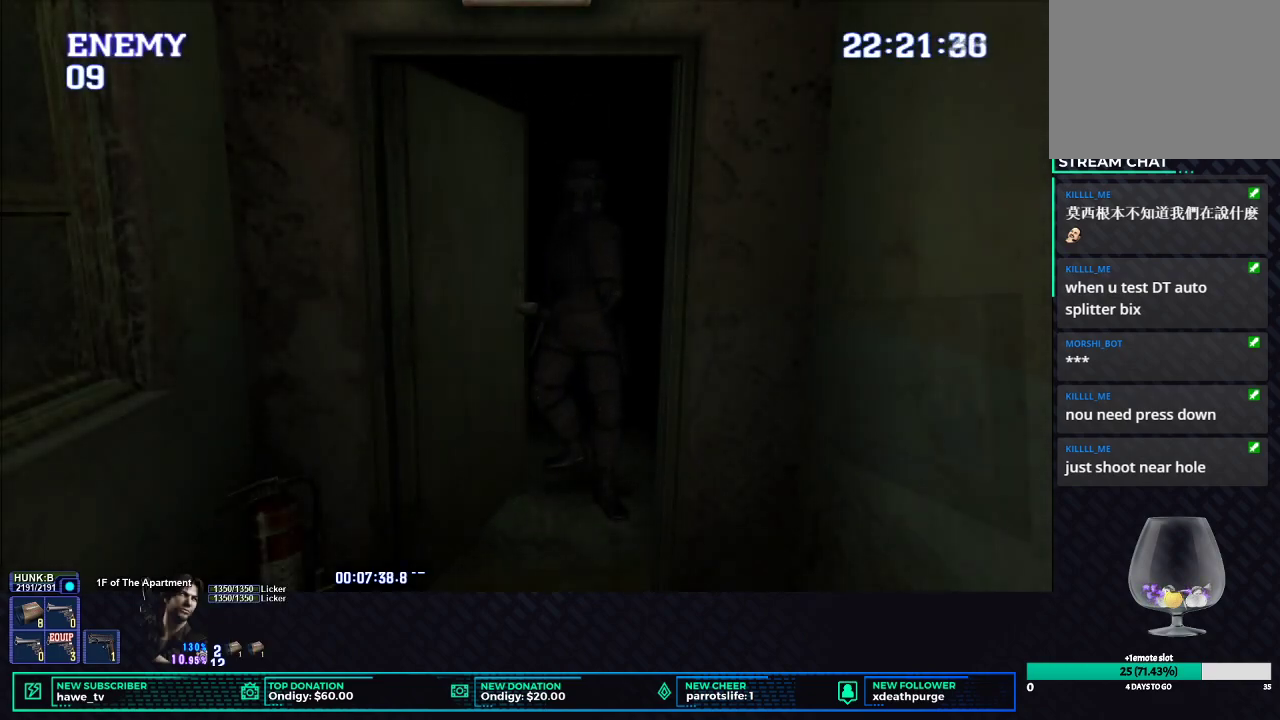
{"dt_ms": 500, "buttons": [], "left_stick": "center", "right_stick": "center", "events": []}
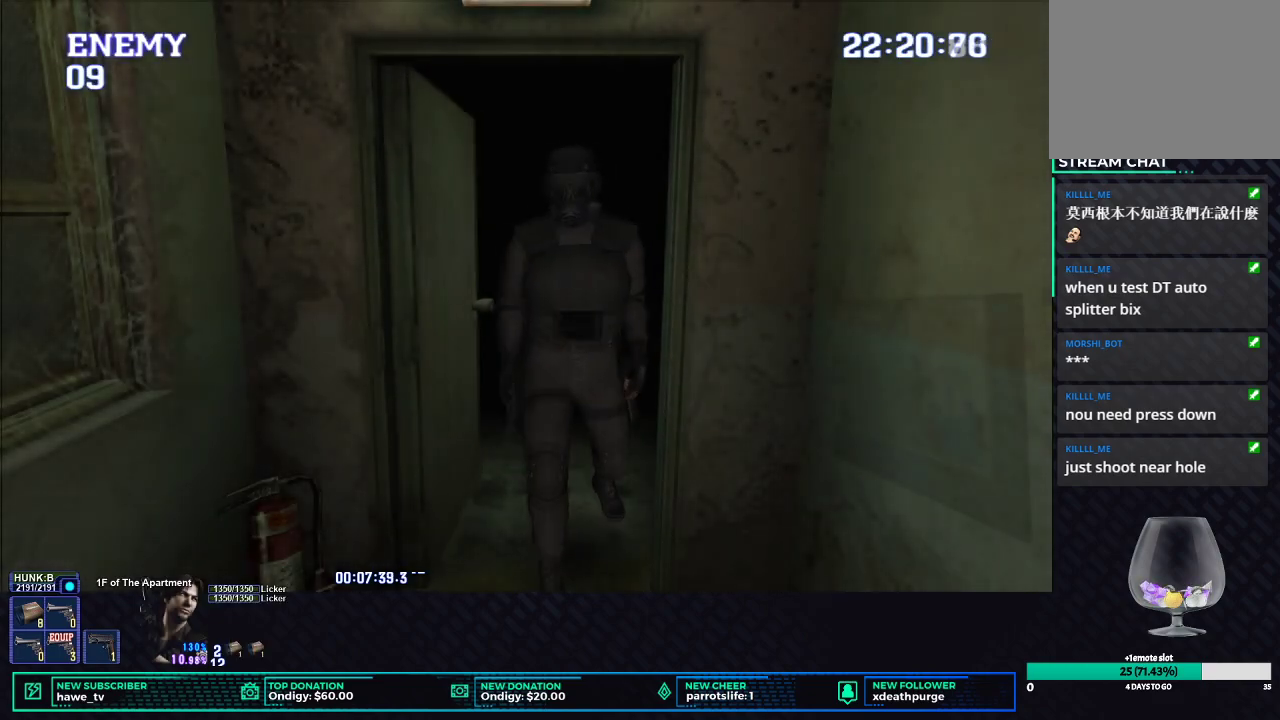
{"dt_ms": 500, "buttons": [], "left_stick": "center", "right_stick": "center", "events": []}
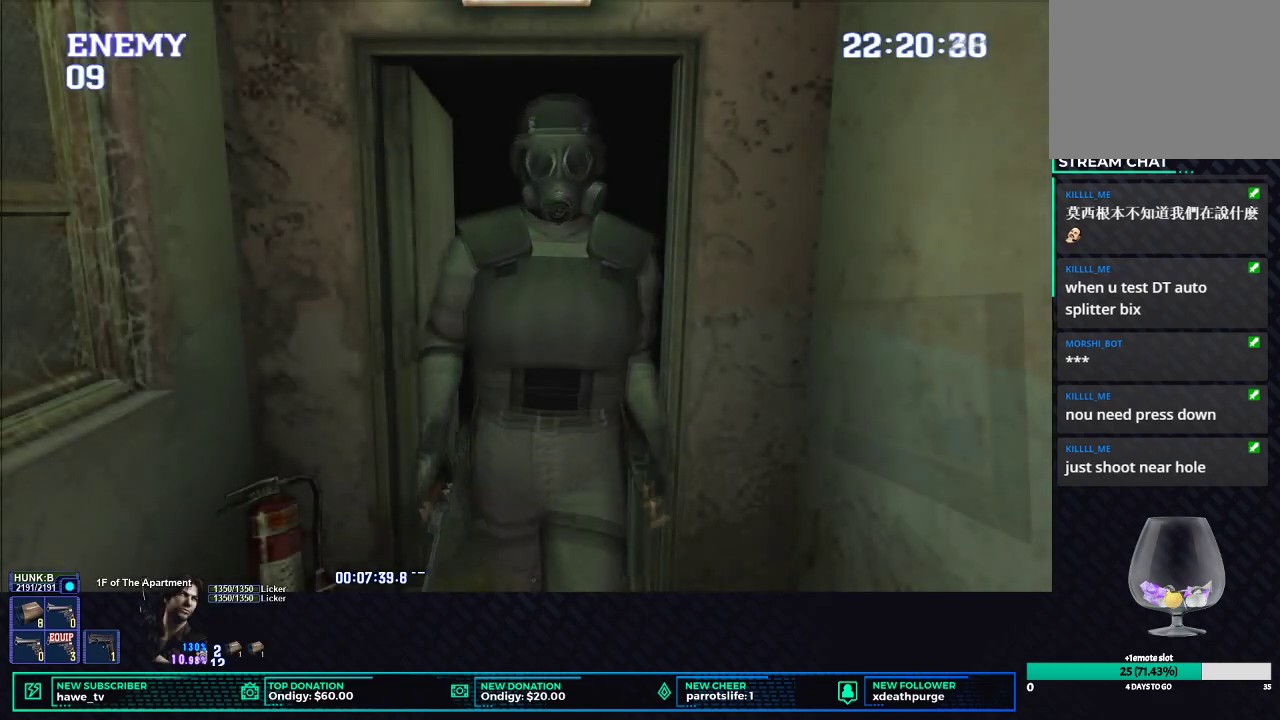
{"dt_ms": 1000, "buttons": ["B", "L1", "R1", "DPAD_UP"], "left_stick": "center", "right_stick": "center", "events": [[17, "R1", "down"], [283, "L1", "down"], [400, "DPAD_UP", "down"], [500, "DPAD_LEFT", "down"], [717, "DPAD_LEFT", "up"], [1000, "B", "down"]]}